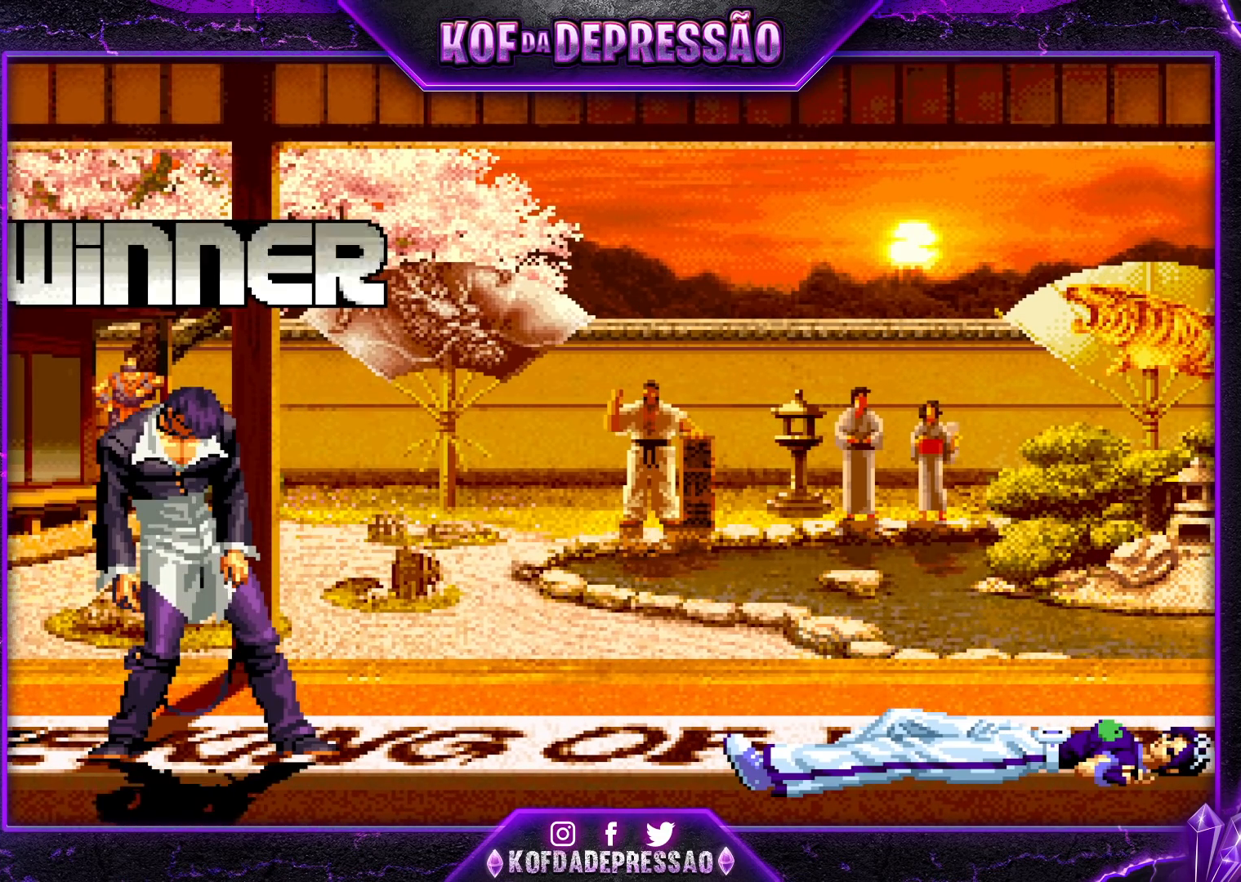
Gameplay with a controller (arcade stick); each line is a JSON object with the inputs held at the frame after it (dt_ms = milliseconds from this image to that frame). "events" lists button and stick changes between this image and that frame as [ms after this image, input, new state], when the widget could be followed in between. Not read: L3 R3.
{"dt_ms": 500, "buttons": ["CROSS", "SQUARE"], "left_stick": "center", "events": [[33, "SQUARE", "down"], [83, "SQUARE", "up"], [267, "SQUARE", "down"], [283, "CROSS", "down"], [300, "CROSS", "up"], [333, "SQUARE", "up"], [500, "CROSS", "down"], [500, "SQUARE", "down"]]}
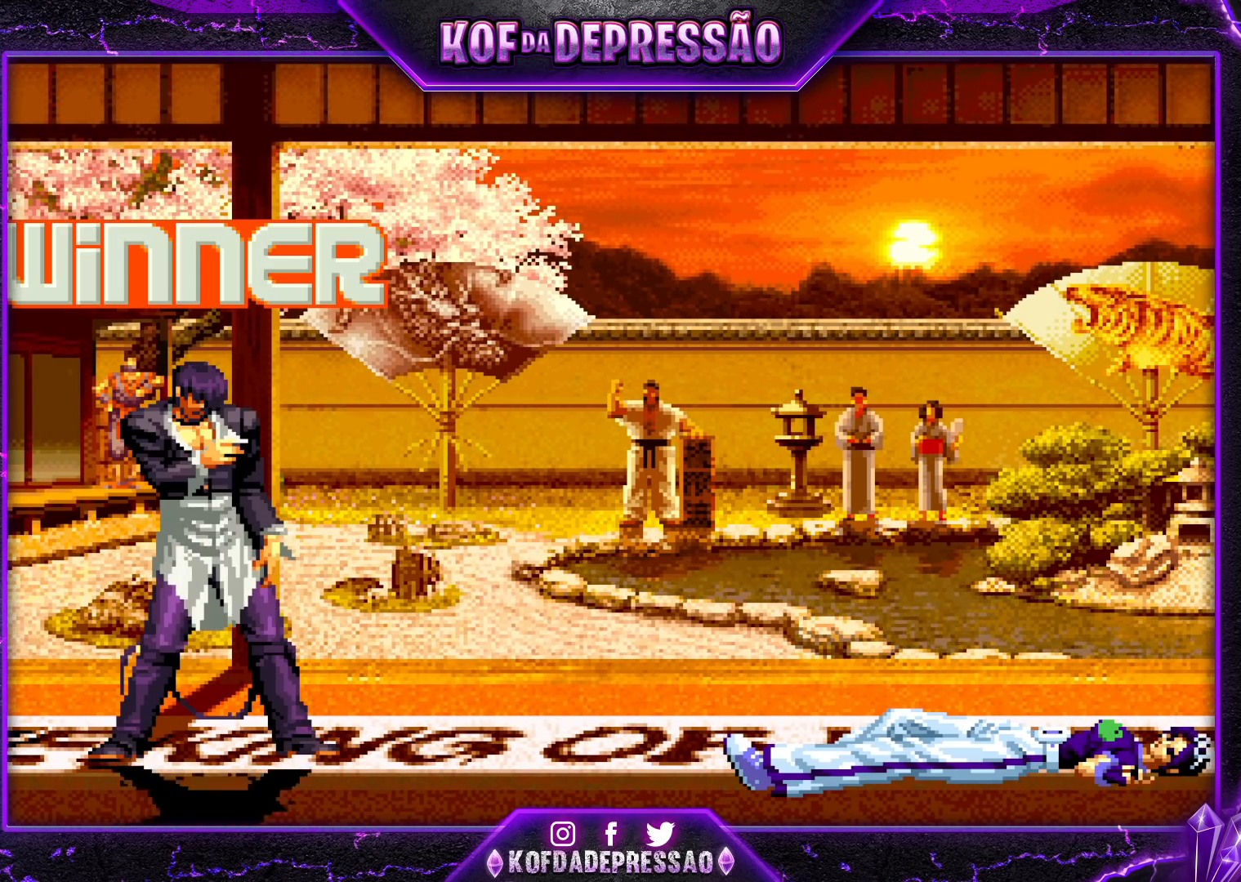
{"dt_ms": 500, "buttons": ["CROSS", "SQUARE"], "left_stick": "center", "events": [[50, "CROSS", "up"], [50, "SQUARE", "up"], [267, "SQUARE", "down"], [283, "SQUARE", "up"], [500, "CROSS", "down"], [500, "SQUARE", "down"]]}
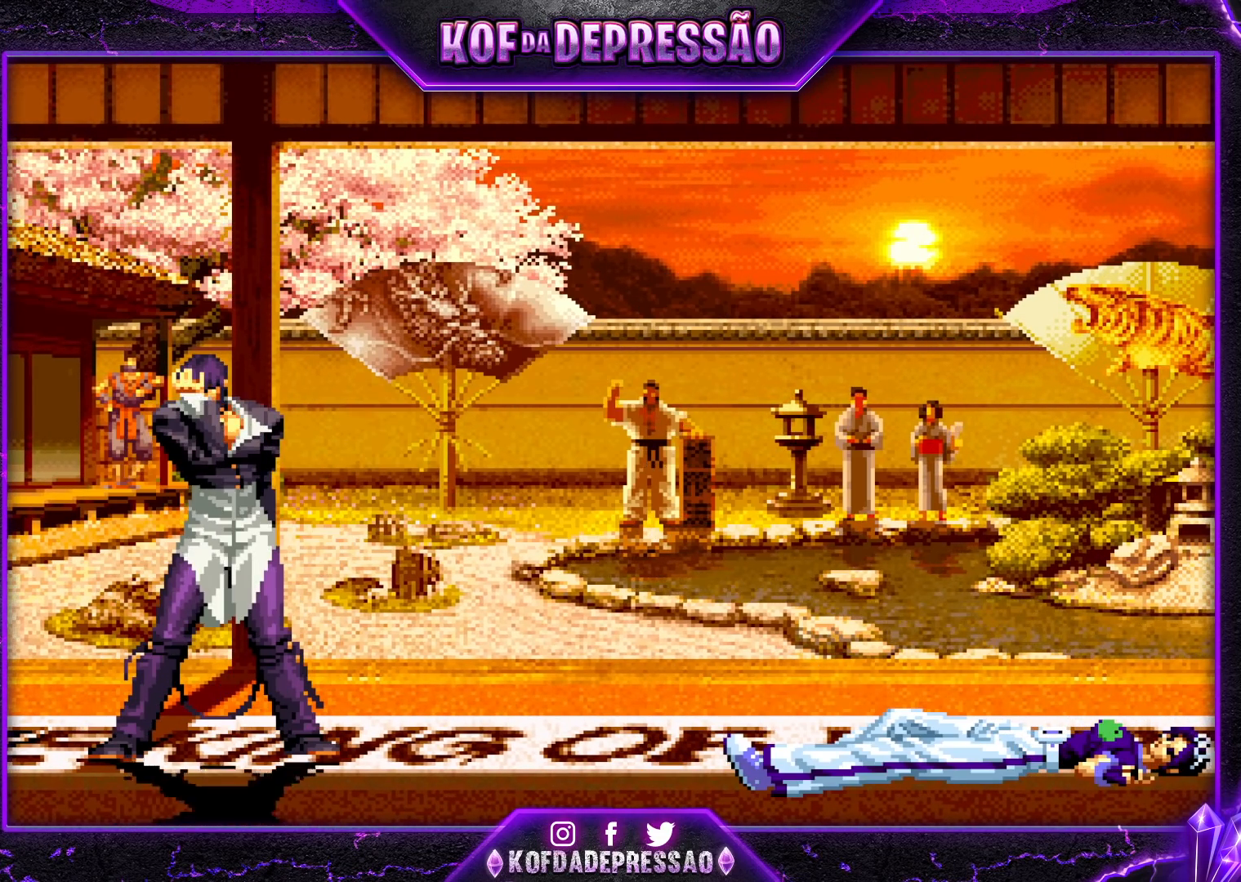
{"dt_ms": 500, "buttons": [], "left_stick": "center", "events": [[50, "SQUARE", "up"], [67, "CROSS", "up"], [267, "SQUARE", "down"], [283, "CROSS", "down"], [317, "CROSS", "up"], [317, "SQUARE", "up"]]}
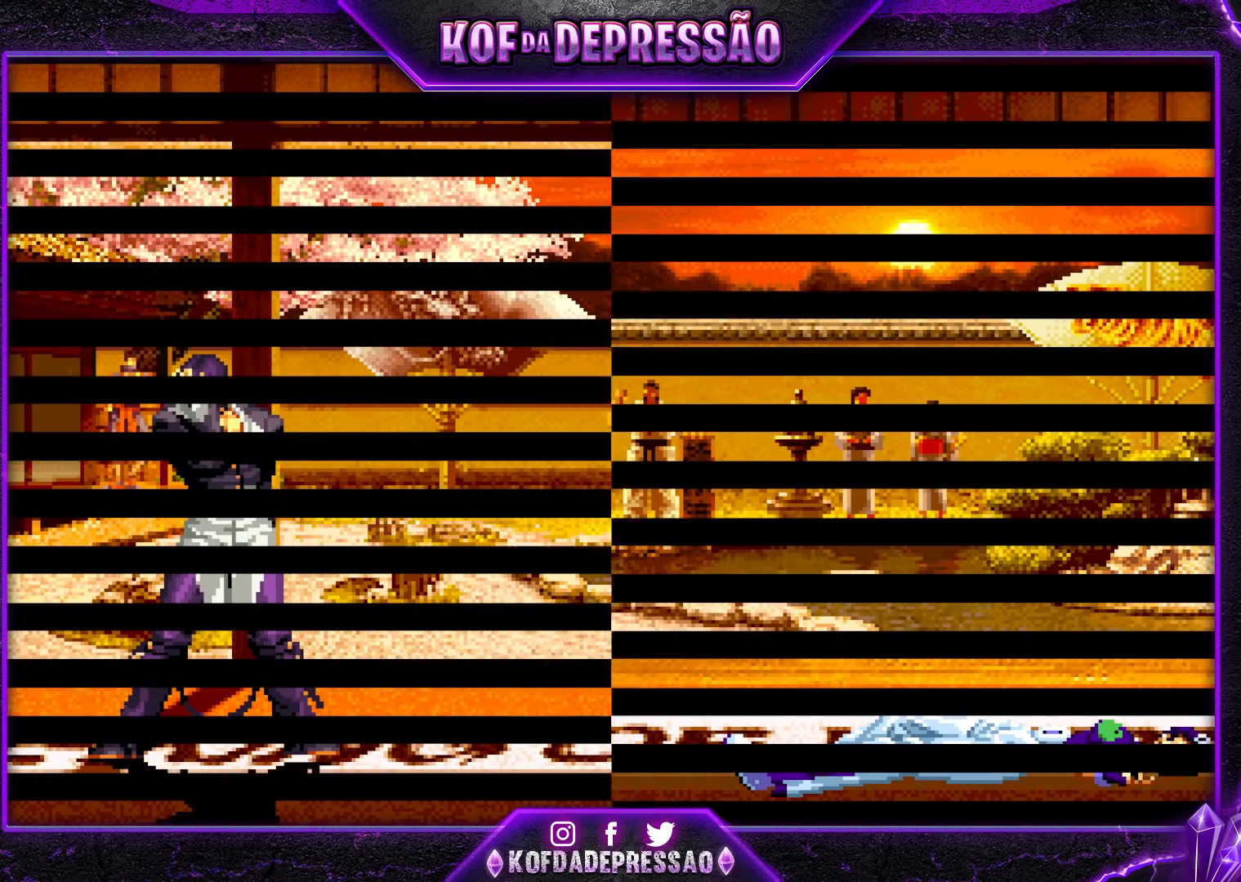
{"dt_ms": 500, "buttons": [], "left_stick": "center", "events": [[33, "CROSS", "down"], [33, "SQUARE", "down"], [67, "CROSS", "up"], [67, "SQUARE", "up"], [300, "CROSS", "down"], [300, "SQUARE", "down"], [333, "SQUARE", "up"], [350, "CROSS", "up"]]}
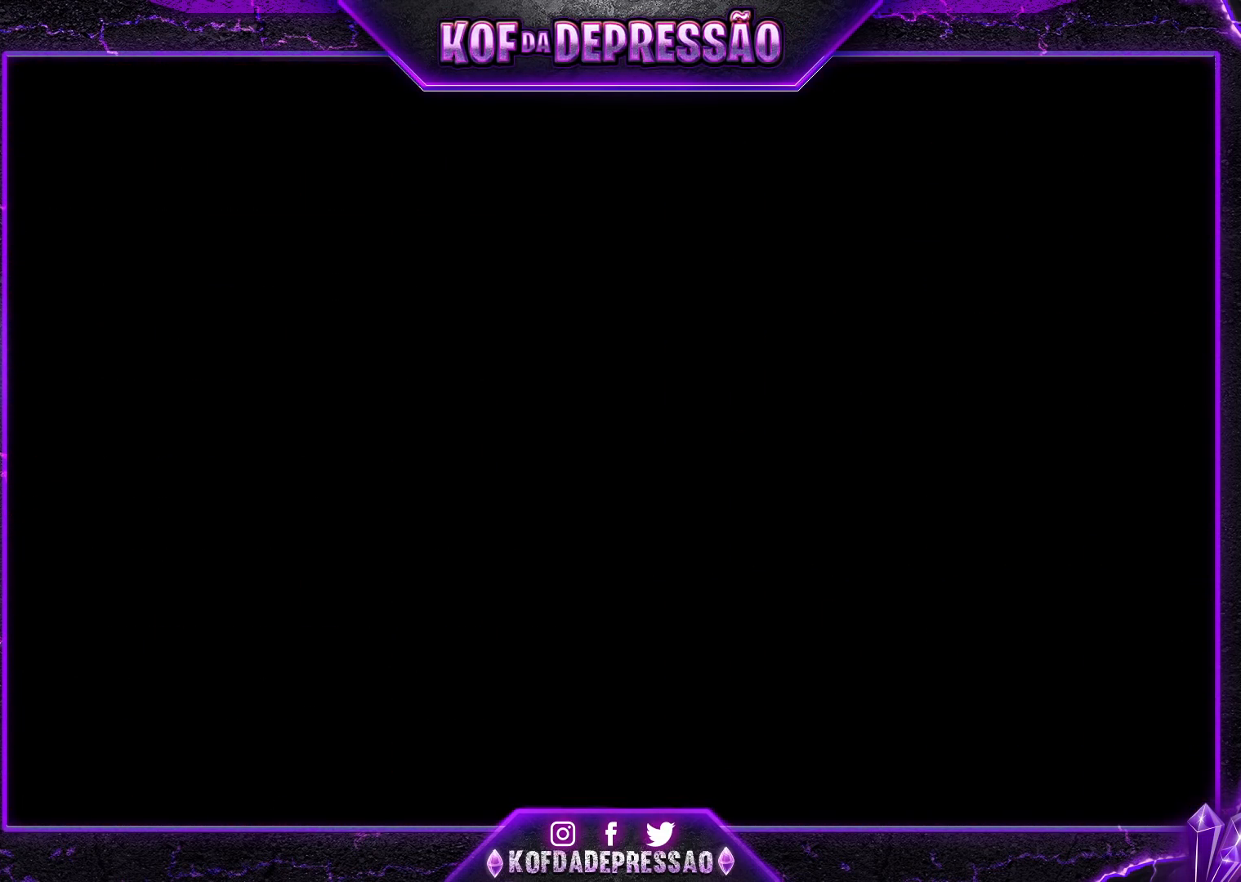
{"dt_ms": 500, "buttons": ["CROSS", "SQUARE"], "left_stick": "center", "events": [[17, "CROSS", "down"], [17, "SQUARE", "down"], [83, "CROSS", "up"], [83, "SQUARE", "up"], [483, "CROSS", "down"], [500, "SQUARE", "down"]]}
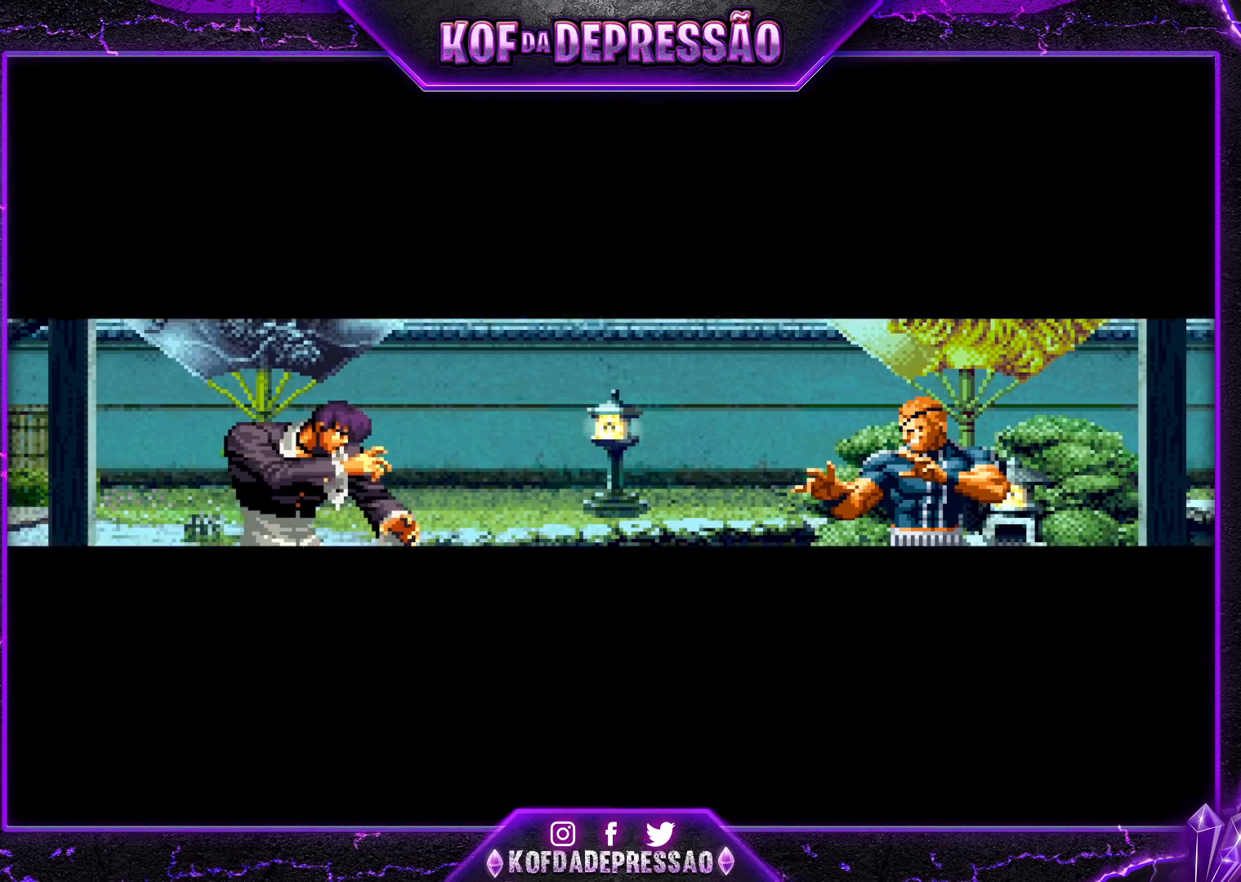
{"dt_ms": 500, "buttons": [], "left_stick": "center", "events": [[50, "SQUARE", "up"], [67, "CROSS", "up"]]}
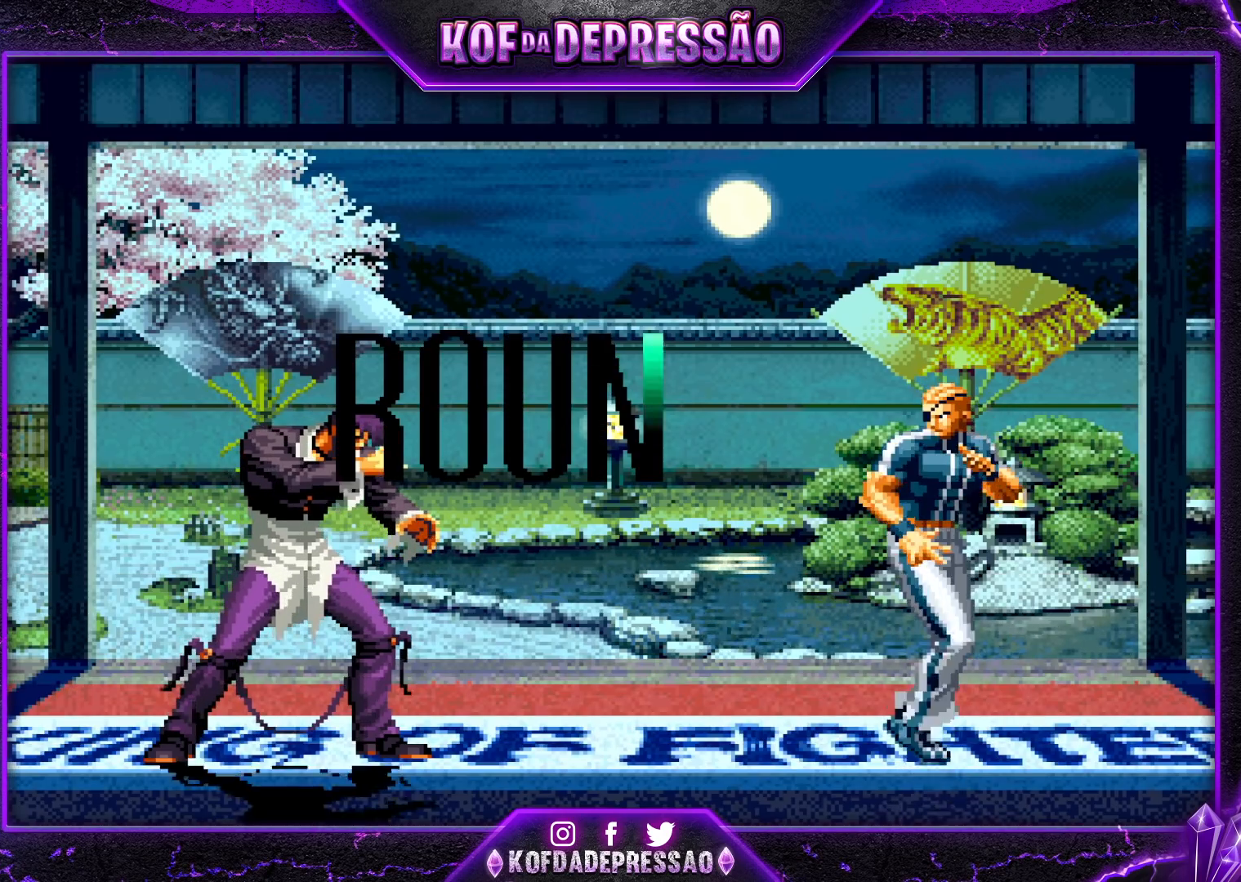
{"dt_ms": 500, "buttons": [], "left_stick": "center", "events": []}
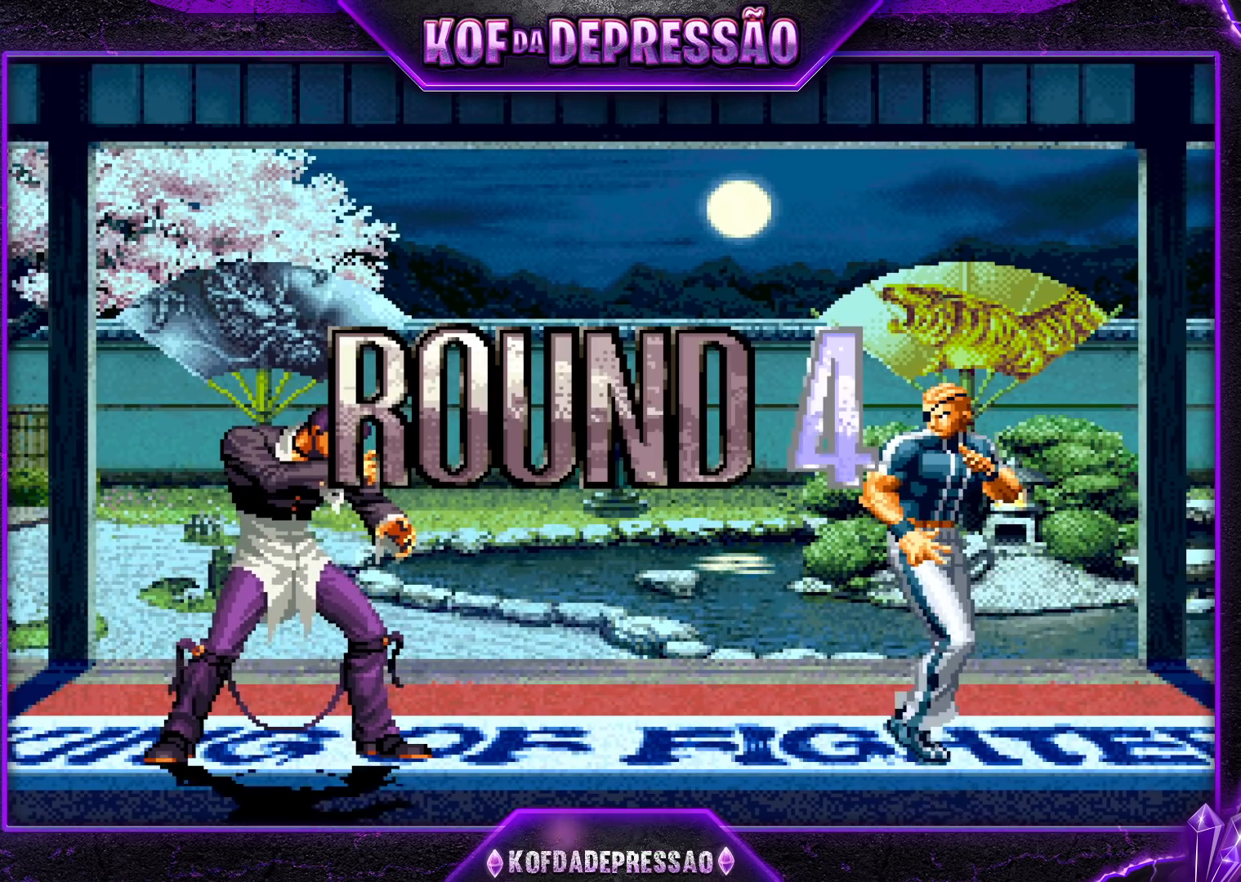
{"dt_ms": 1000, "buttons": [], "left_stick": "down"}
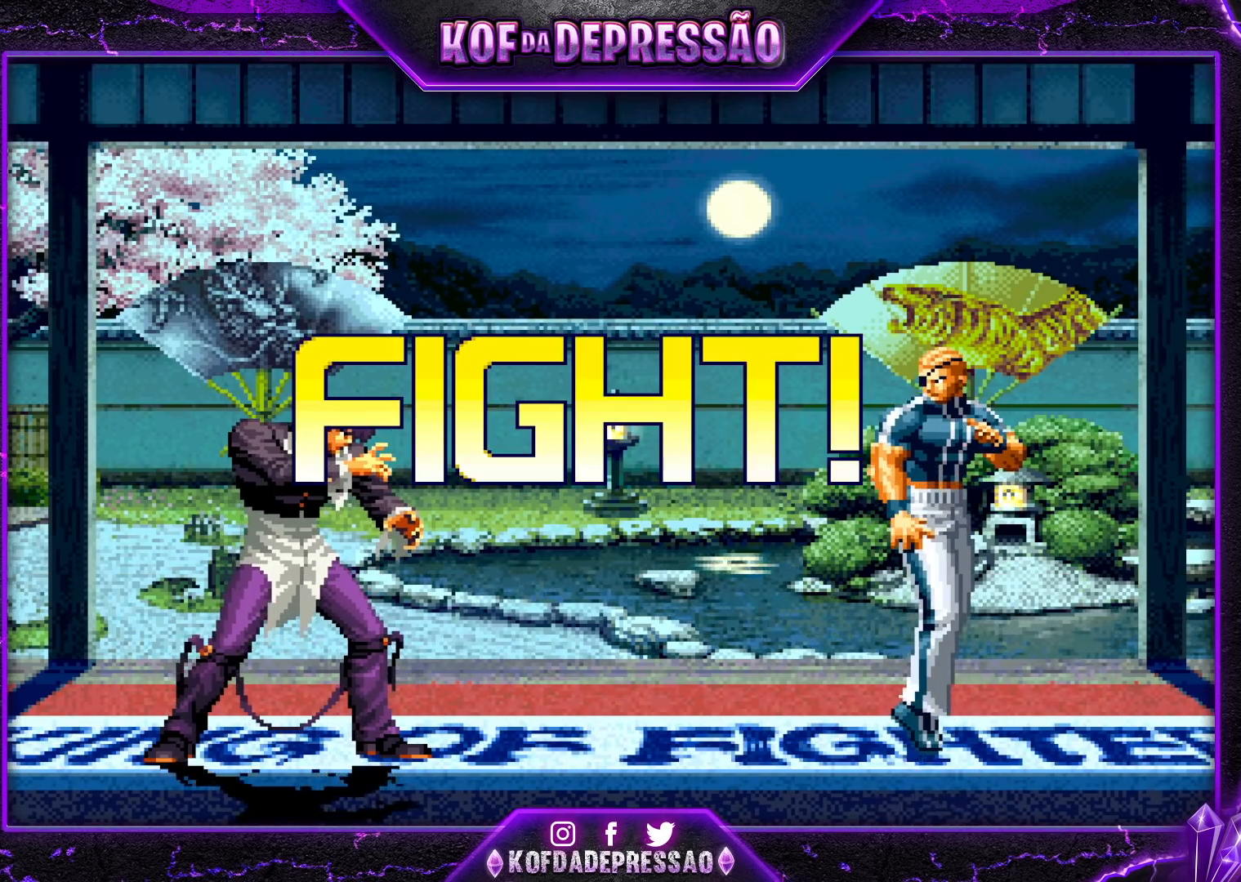
{"dt_ms": 500, "buttons": [], "left_stick": "center", "events": [[33, "left_stick", "center"], [67, "left_stick", "up-left"], [383, "left_stick", "center"]]}
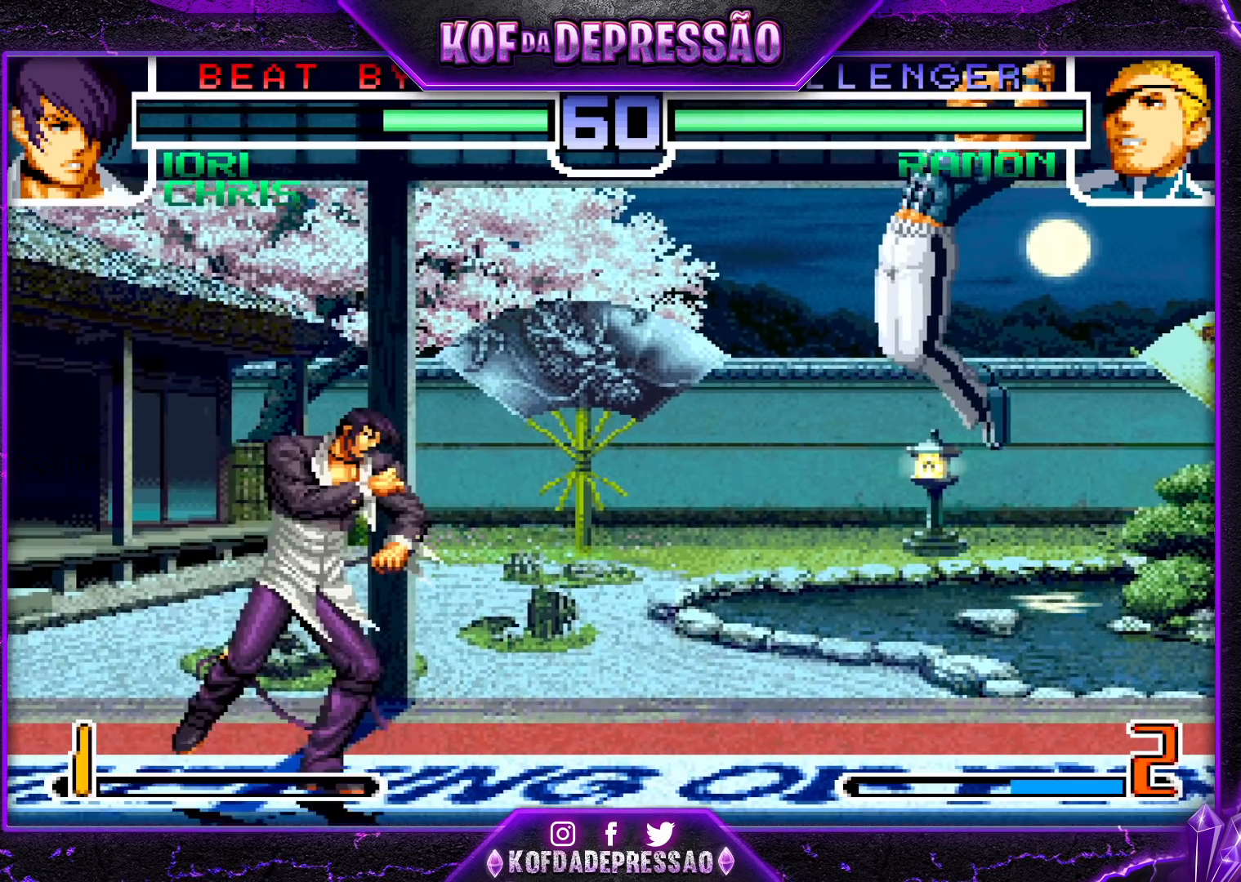
{"dt_ms": 500, "buttons": [], "left_stick": "down-right", "events": [[133, "CROSS", "down"], [133, "R1", "down"], [200, "CROSS", "up"], [200, "R1", "up"], [367, "left_stick", "down-right"]]}
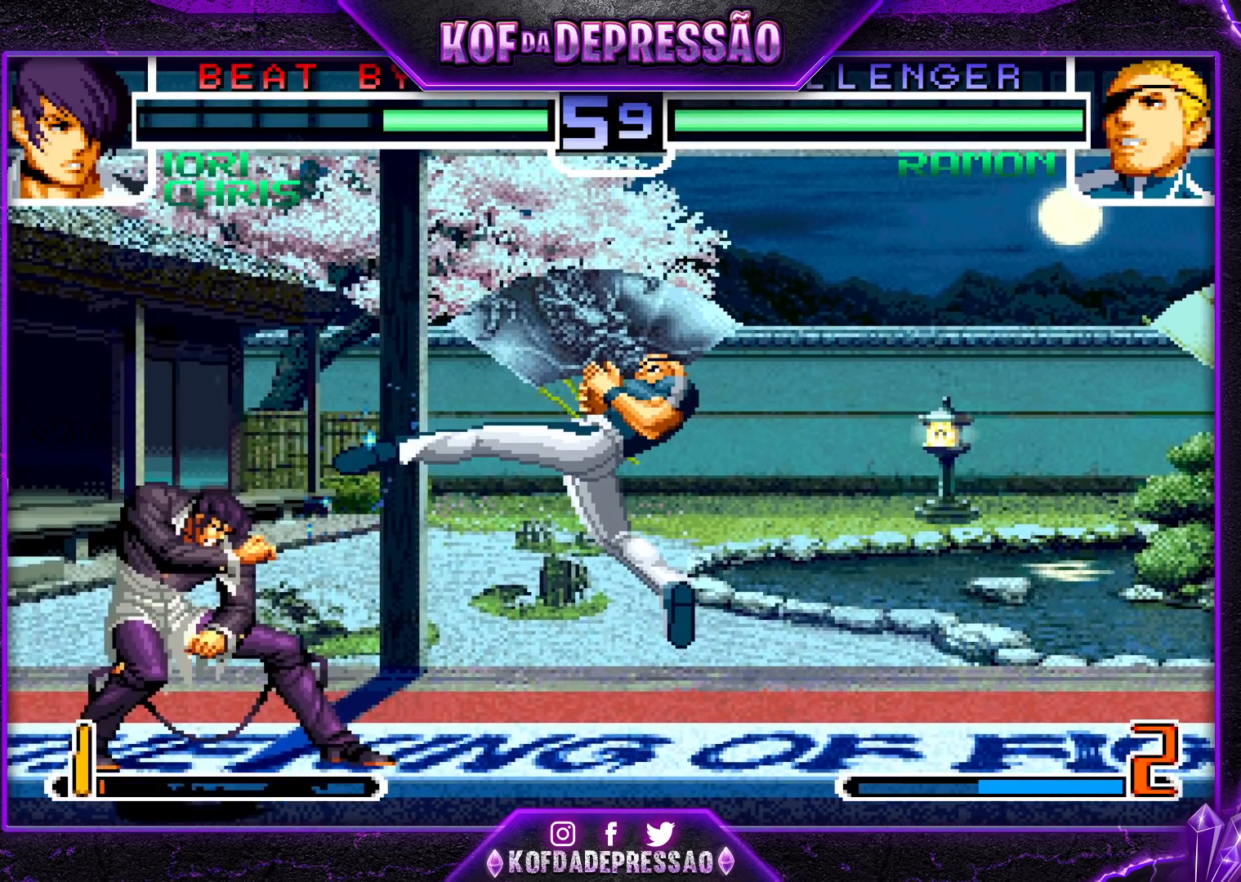
{"dt_ms": 500, "buttons": [], "left_stick": "center", "events": [[433, "left_stick", "center"]]}
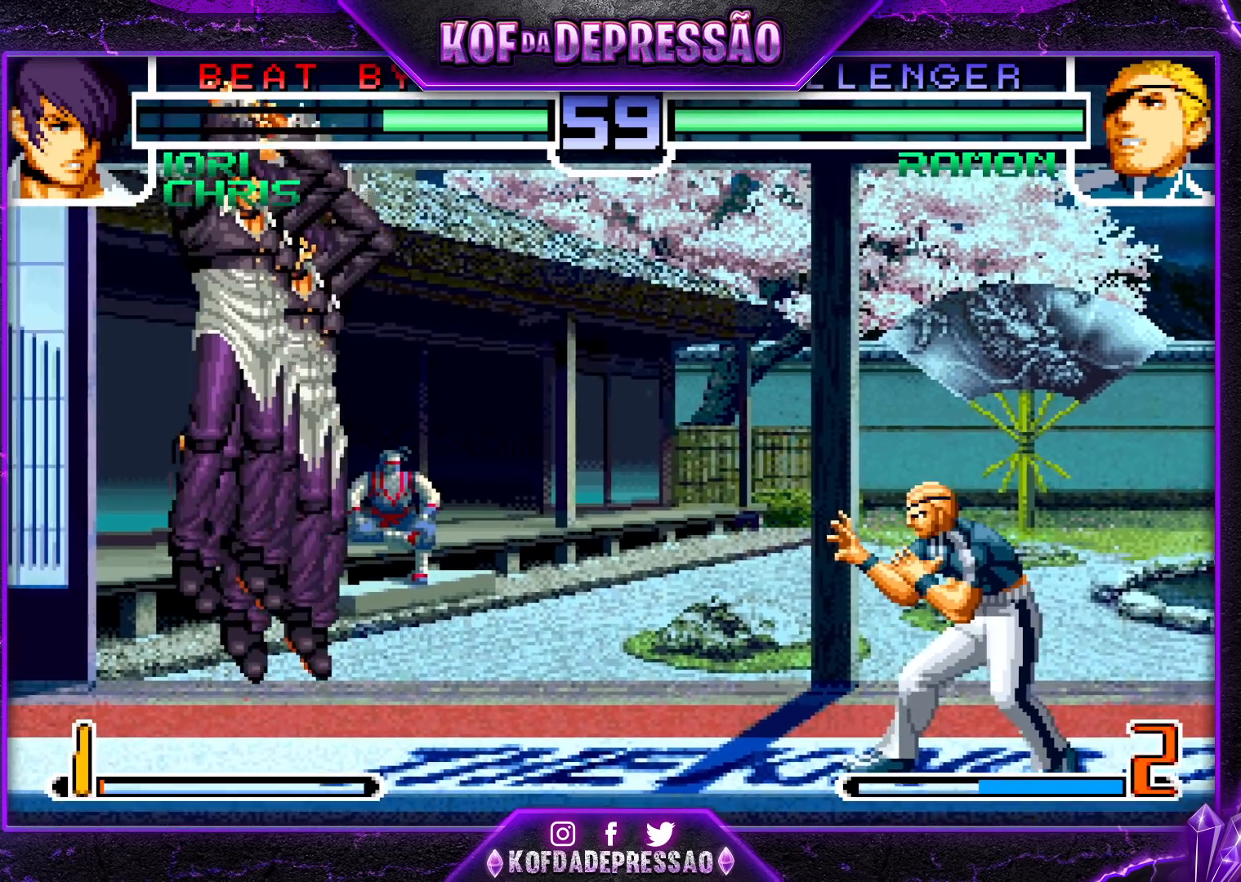
{"dt_ms": 500, "buttons": [], "left_stick": "center", "events": [[133, "left_stick", "down"], [200, "left_stick", "left"], [267, "left_stick", "center"]]}
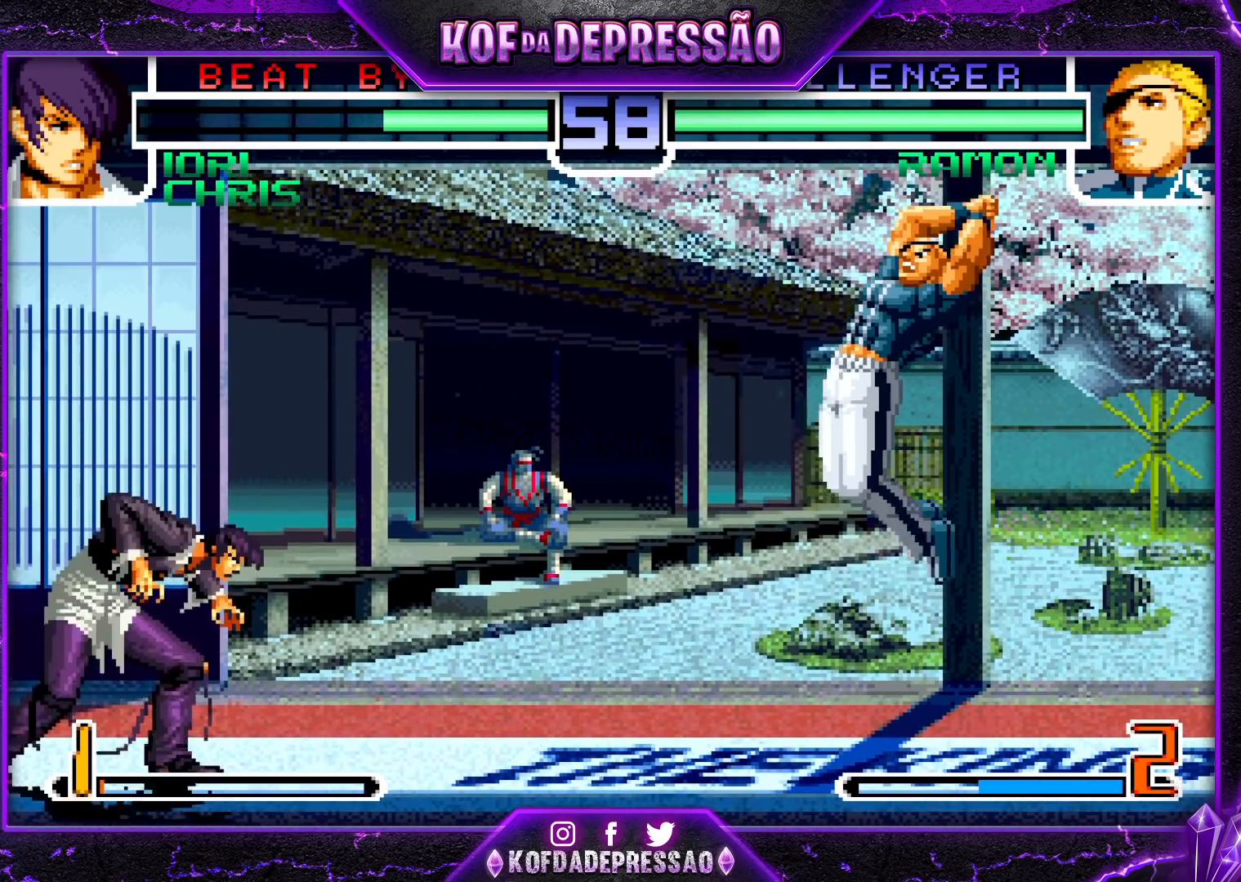
{"dt_ms": 500, "buttons": [], "left_stick": "down-right", "events": [[67, "CROSS", "down"], [67, "R1", "down"], [133, "CROSS", "up"], [133, "R1", "up"], [267, "left_stick", "down-right"]]}
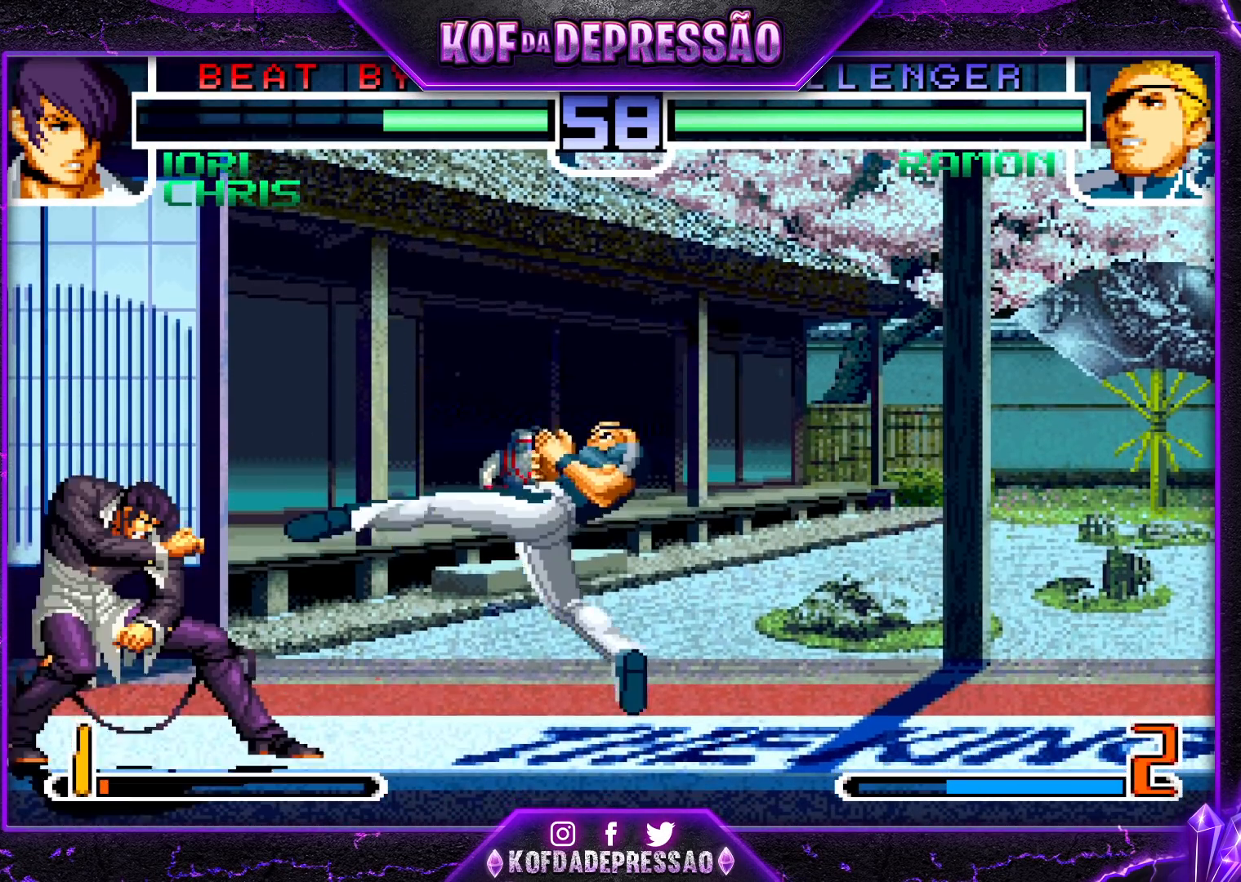
{"dt_ms": 500, "buttons": [], "left_stick": "down-right", "events": [[67, "left_stick", "up-left"], [117, "left_stick", "center"], [283, "CROSS", "down"], [283, "R1", "down"], [350, "CROSS", "up"], [350, "R1", "up"], [383, "left_stick", "down-right"]]}
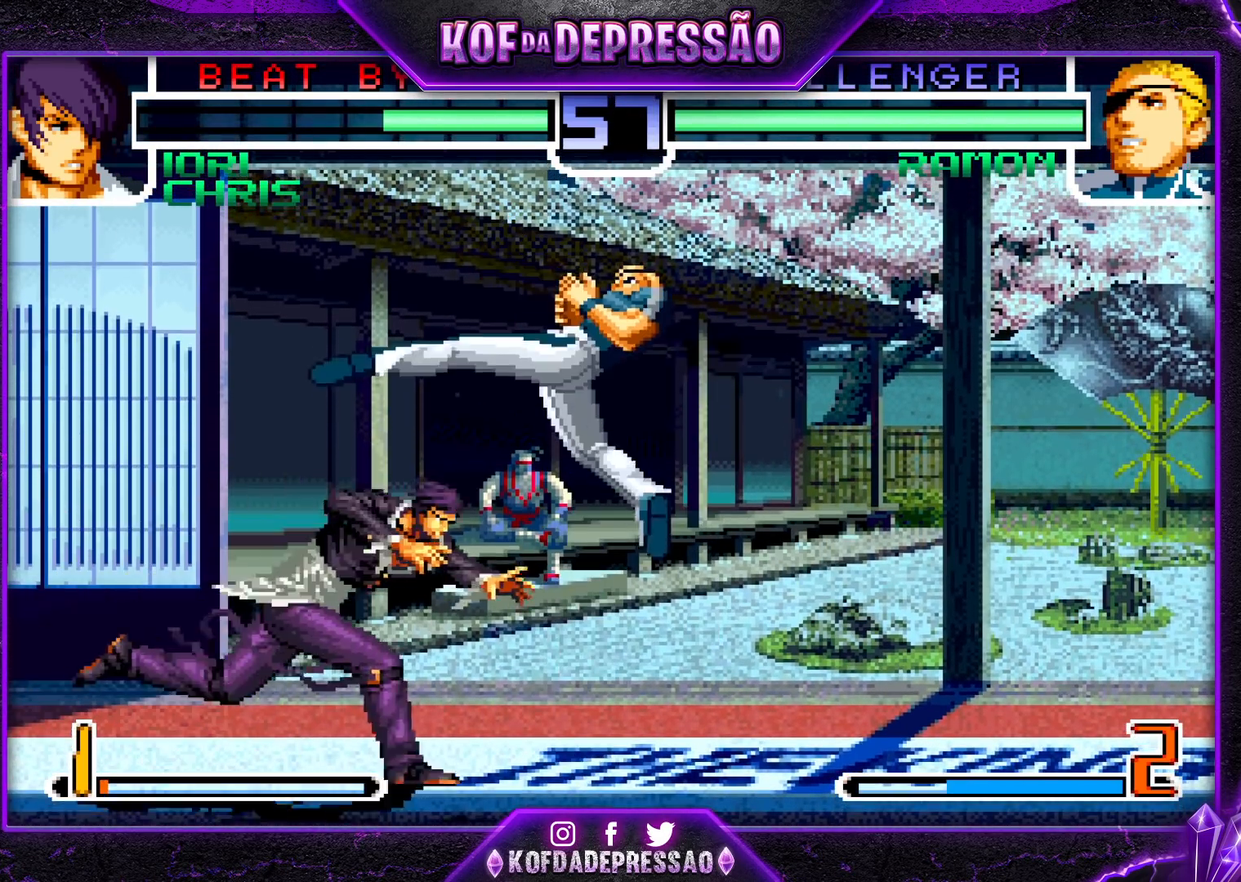
{"dt_ms": 500, "buttons": [], "left_stick": "down-right", "events": [[183, "SQUARE", "down"], [250, "SQUARE", "up"]]}
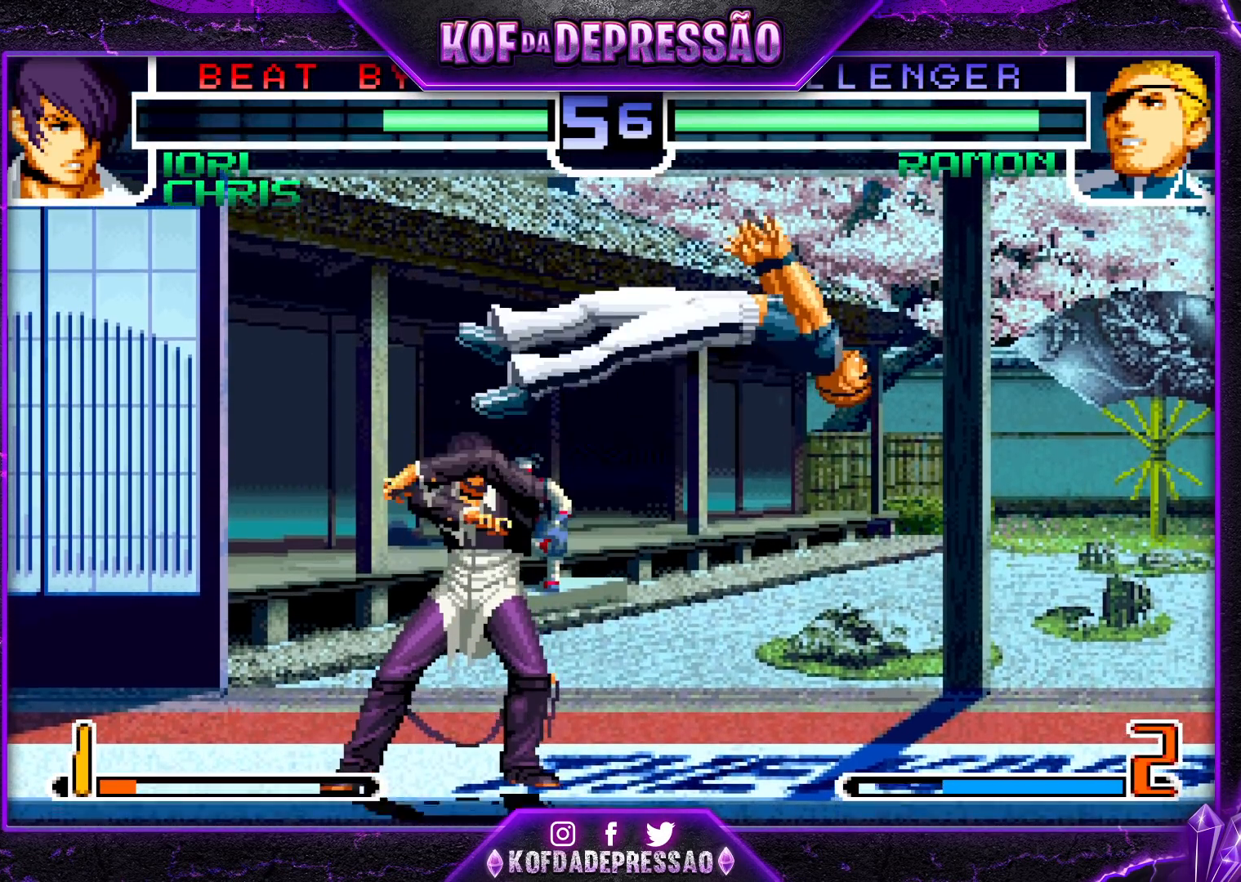
{"dt_ms": 500, "buttons": [], "left_stick": "right", "events": [[133, "left_stick", "center"], [200, "left_stick", "down"], [267, "left_stick", "right"], [333, "R1", "down"], [450, "R1", "up"]]}
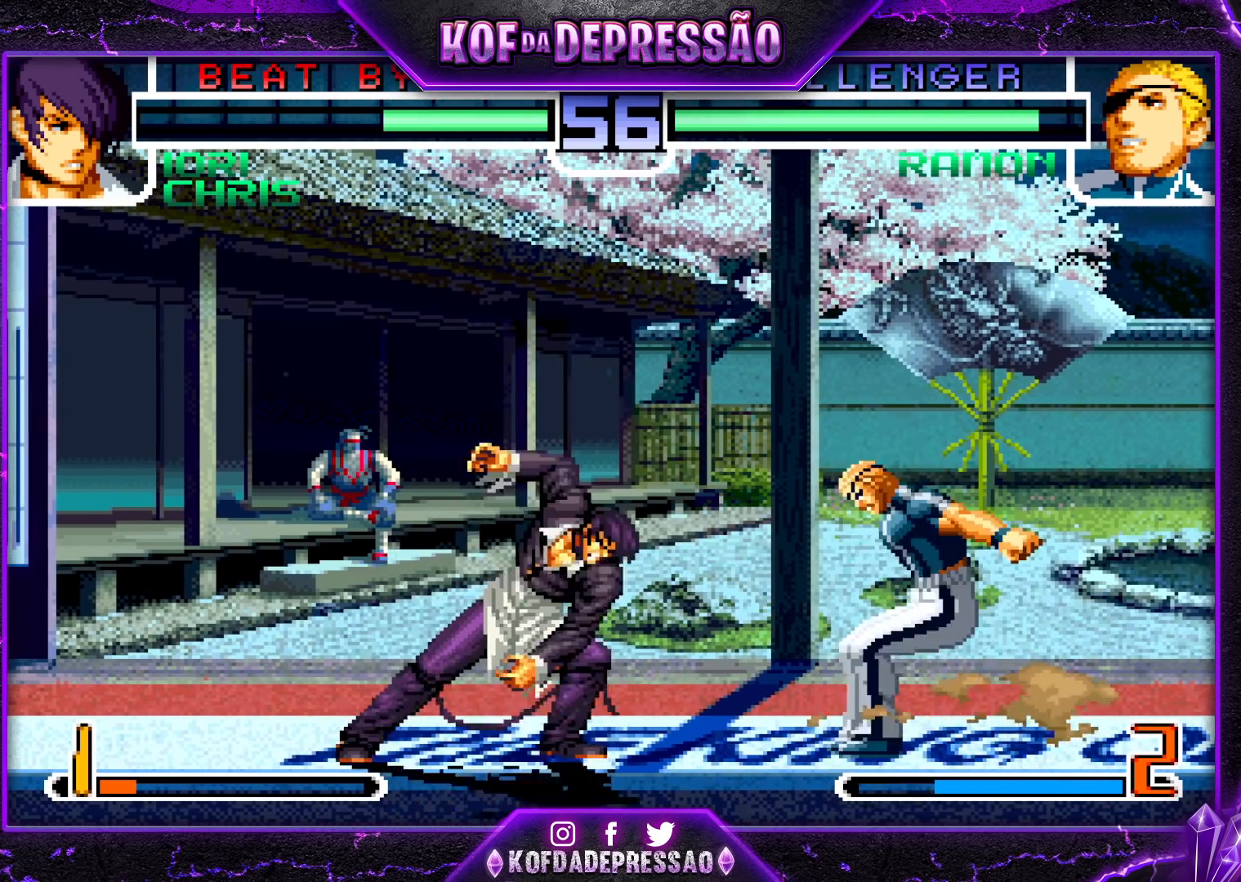
{"dt_ms": 500, "buttons": [], "left_stick": "down-right", "events": [[167, "left_stick", "down-right"], [183, "CROSS", "down"], [250, "CROSS", "up"]]}
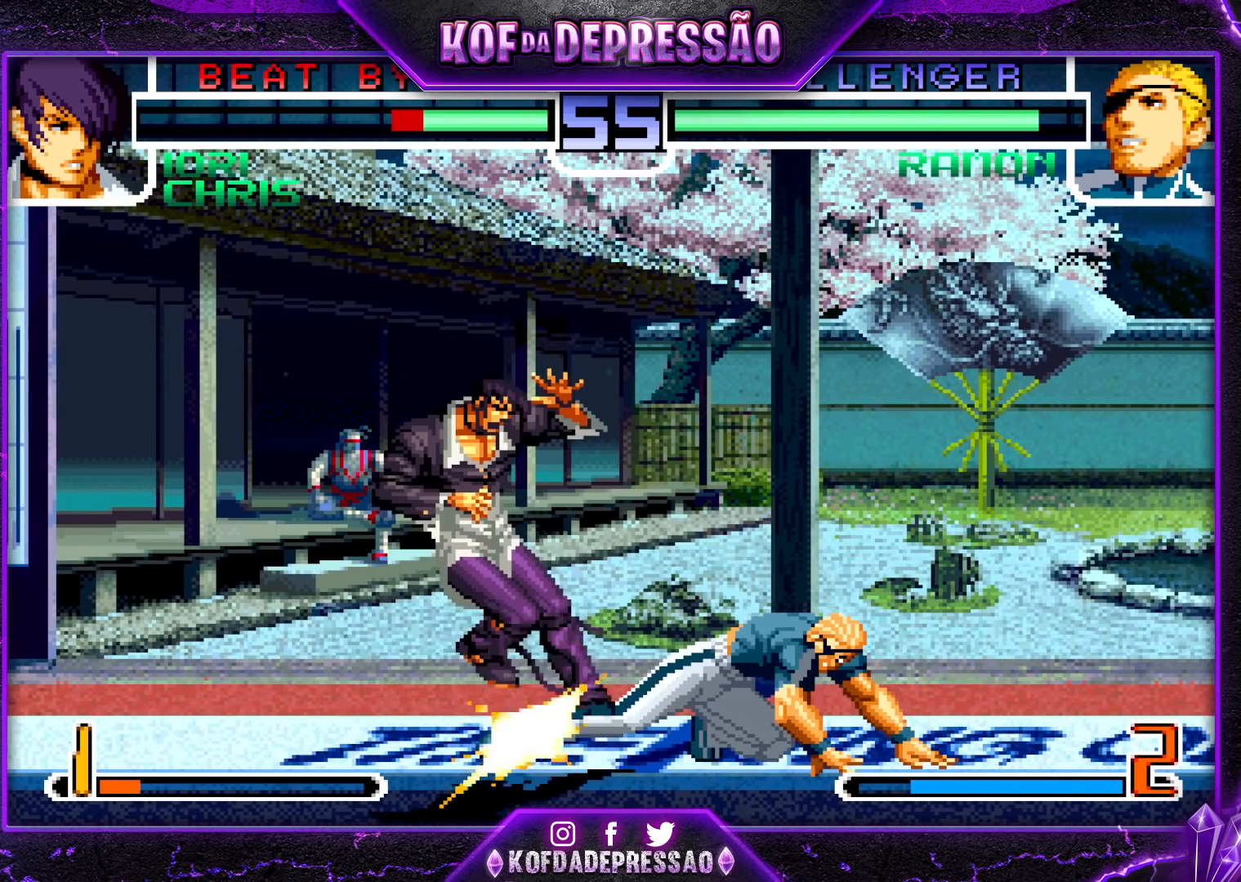
{"dt_ms": 500, "buttons": [], "left_stick": "left", "events": [[317, "left_stick", "left"], [383, "left_stick", "center"], [450, "left_stick", "left"]]}
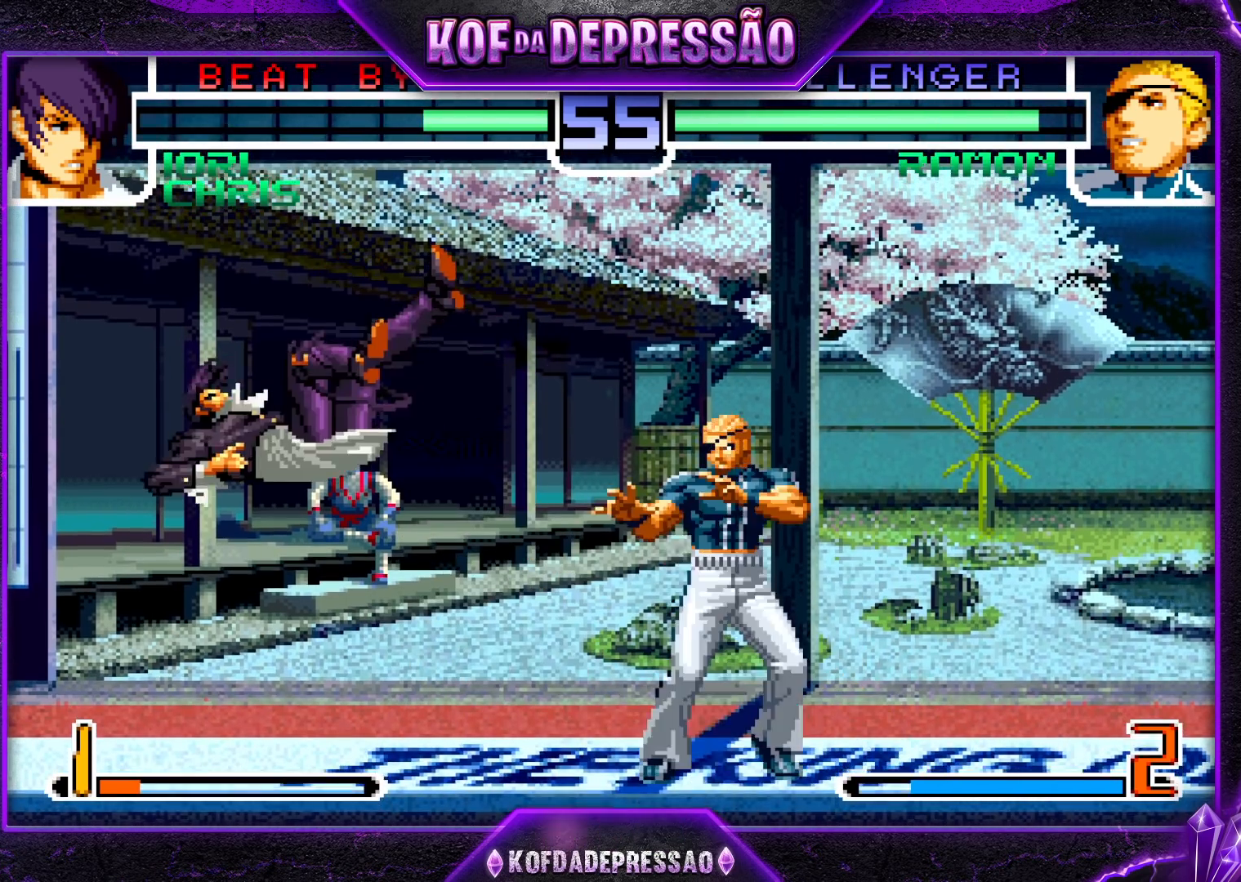
{"dt_ms": 500, "buttons": [], "left_stick": "center", "events": [[67, "left_stick", "center"], [350, "R1", "down"], [367, "CROSS", "down"], [417, "CROSS", "up"], [417, "R1", "up"]]}
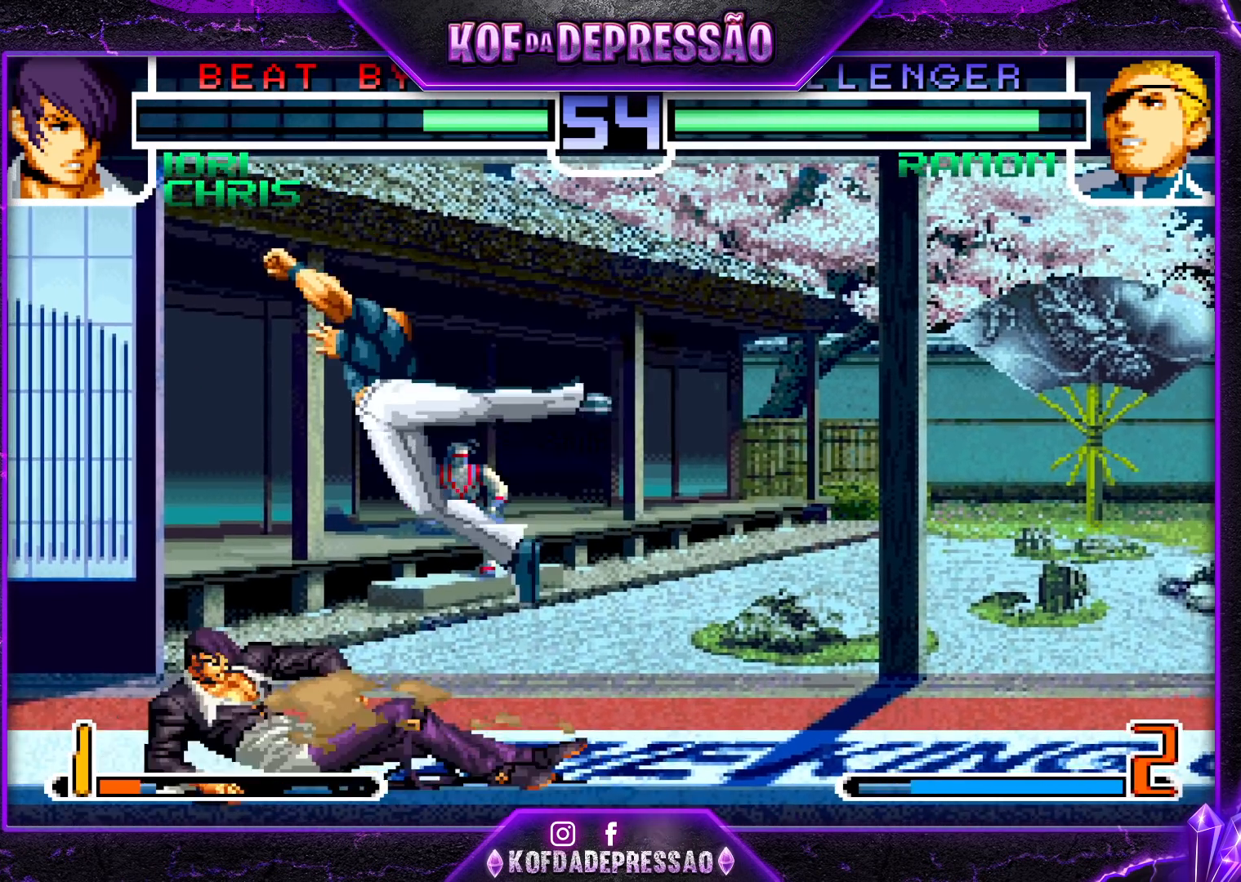
{"dt_ms": 500, "buttons": ["R1"], "left_stick": "center", "events": [[83, "left_stick", "up-left"], [167, "left_stick", "center"], [417, "R1", "down"]]}
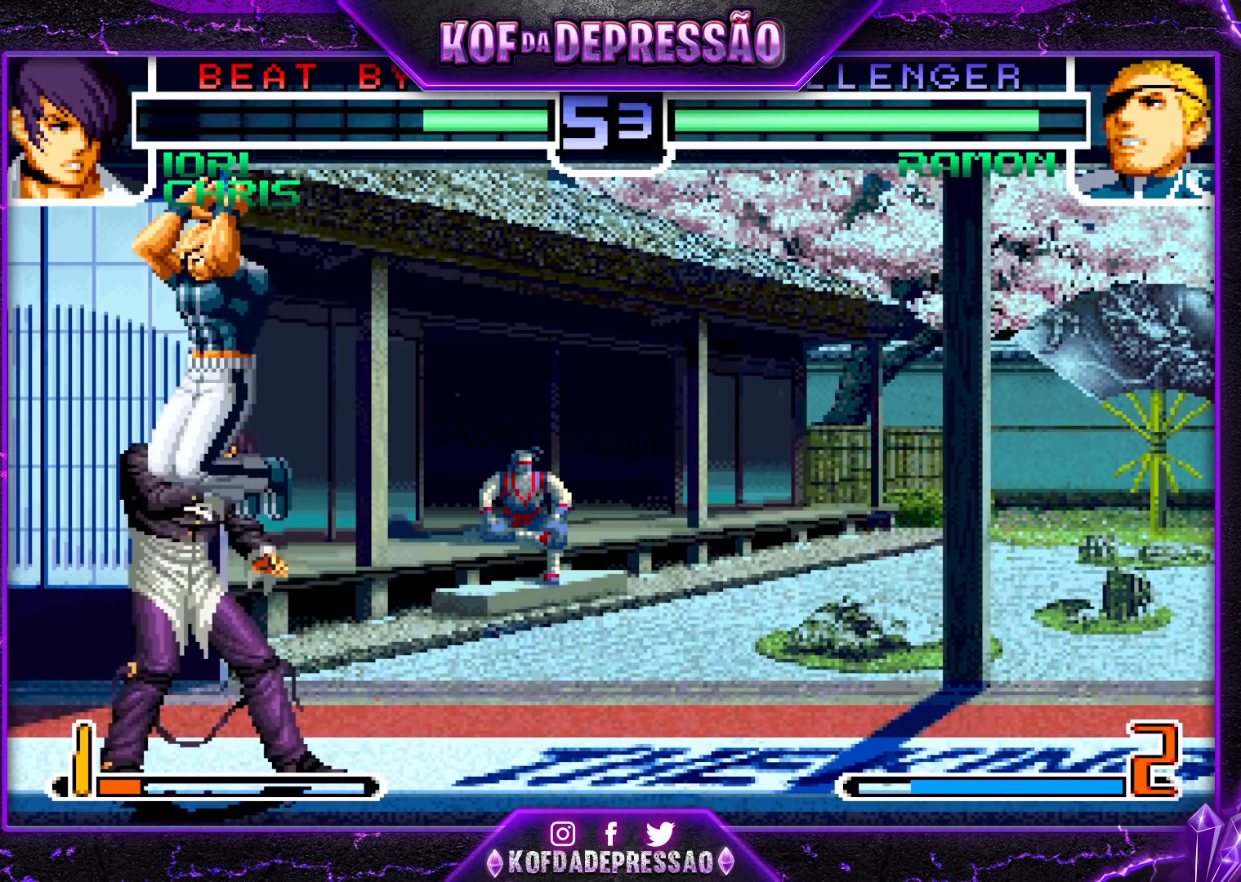
{"dt_ms": 500, "buttons": [], "left_stick": "down-left", "events": [[33, "R1", "up"], [117, "left_stick", "left"], [333, "R1", "down"], [417, "R1", "up"], [483, "left_stick", "down-left"]]}
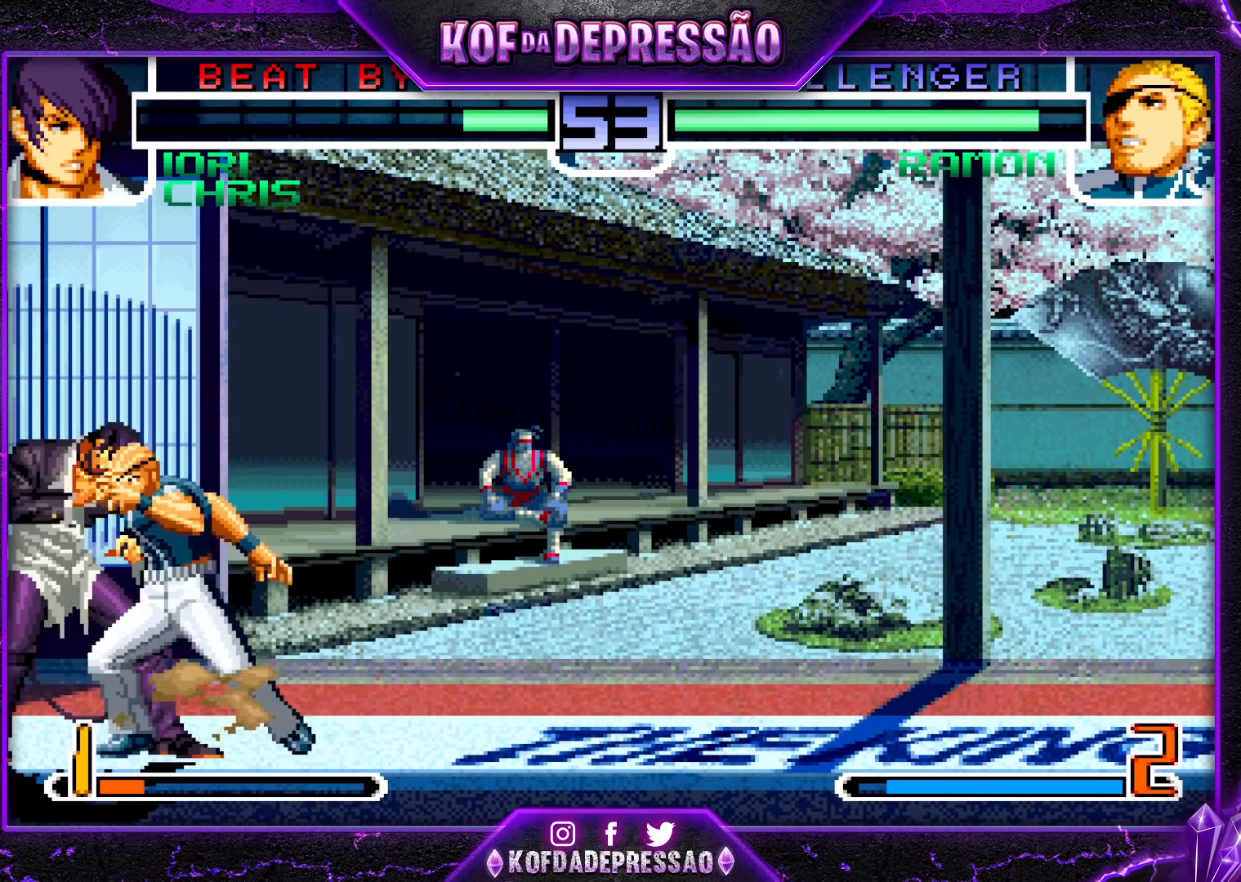
{"dt_ms": 500, "buttons": [], "left_stick": "center", "events": [[33, "TRIANGLE", "down"], [183, "TRIANGLE", "up"], [200, "left_stick", "left"], [400, "left_stick", "center"]]}
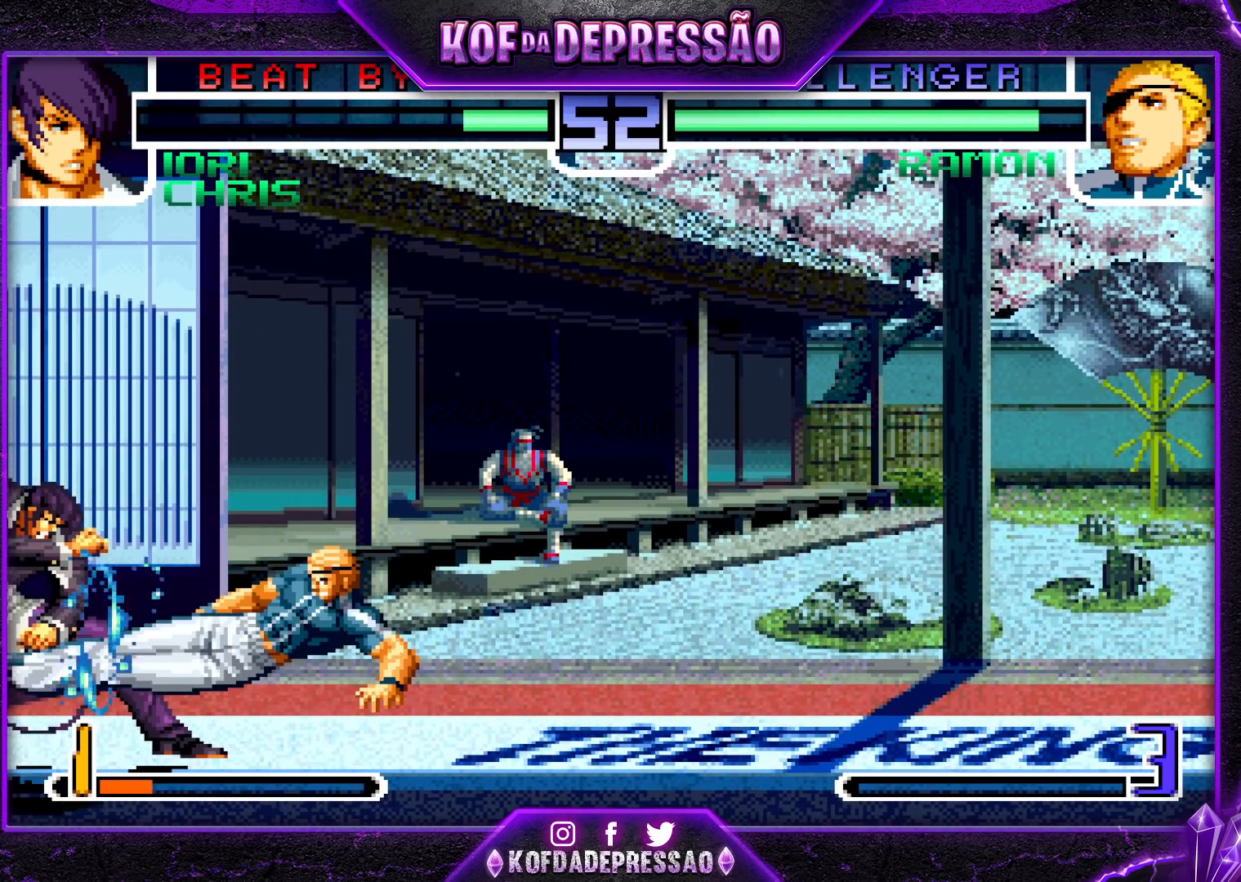
{"dt_ms": 500, "buttons": [], "left_stick": "center", "events": [[67, "left_stick", "down-right"], [500, "left_stick", "center"]]}
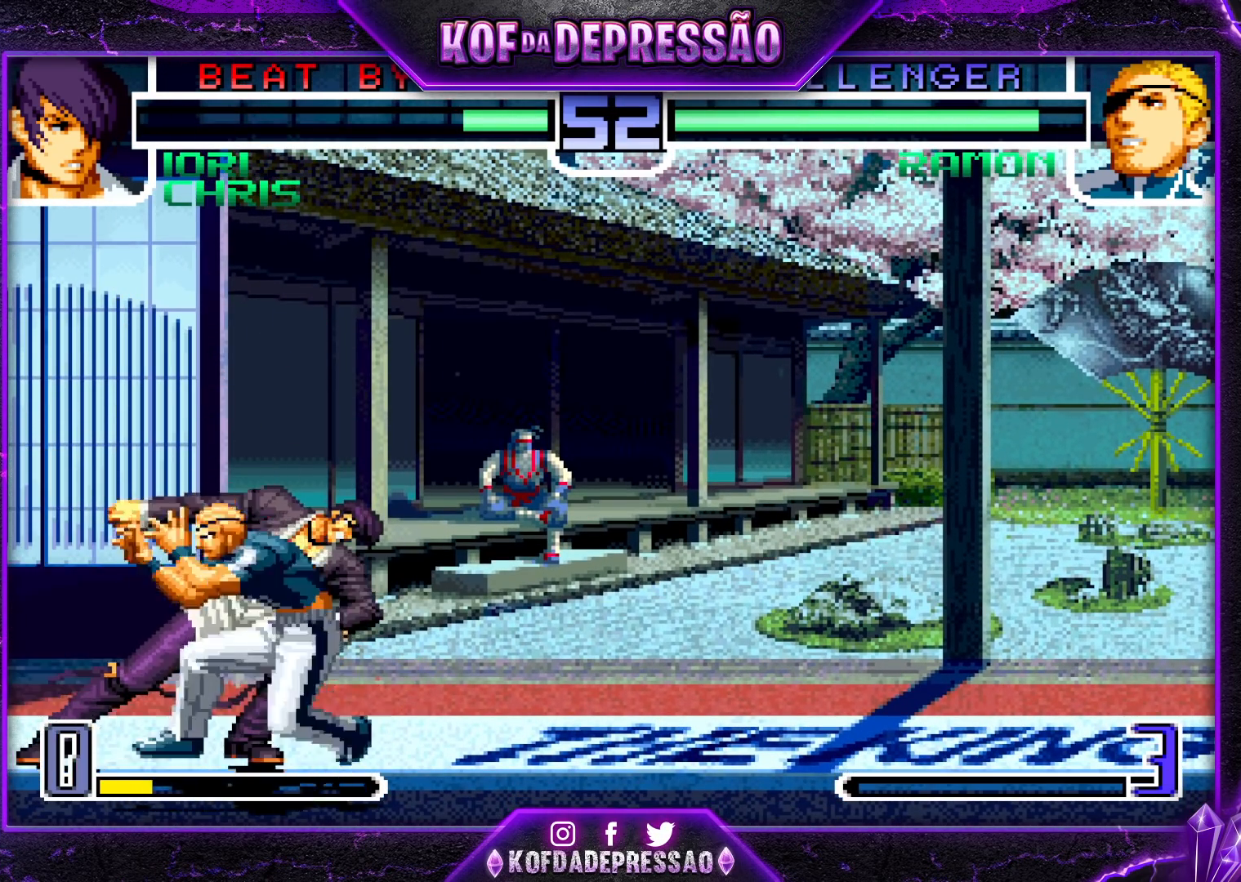
{"dt_ms": 500, "buttons": [], "left_stick": "down", "events": [[17, "R1", "down"], [100, "R1", "up"], [183, "left_stick", "down-left"], [233, "TRIANGLE", "down"], [400, "TRIANGLE", "up"], [400, "left_stick", "right"], [483, "left_stick", "down"]]}
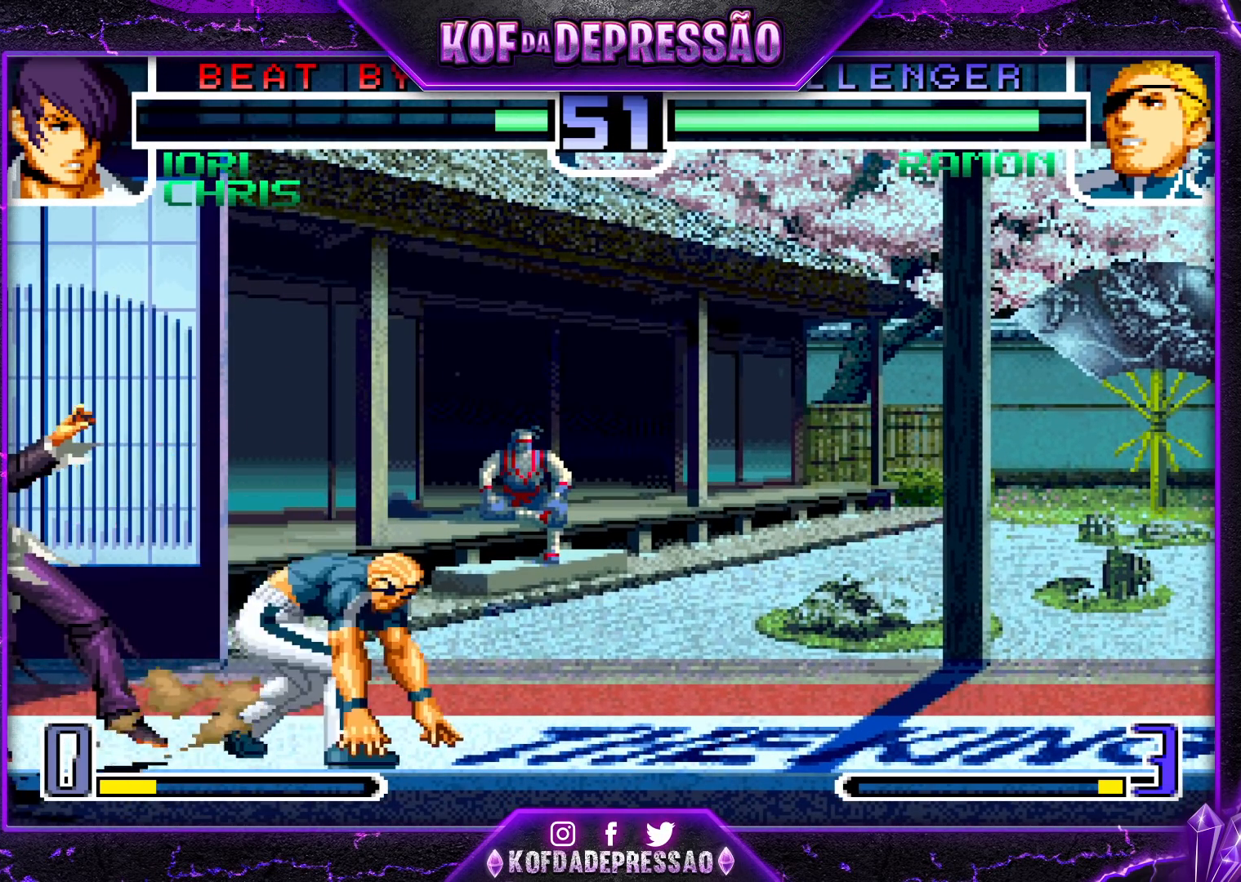
{"dt_ms": 500, "buttons": [], "left_stick": "center", "events": [[67, "left_stick", "left"], [117, "R1", "down"], [183, "left_stick", "center"], [217, "R1", "up"]]}
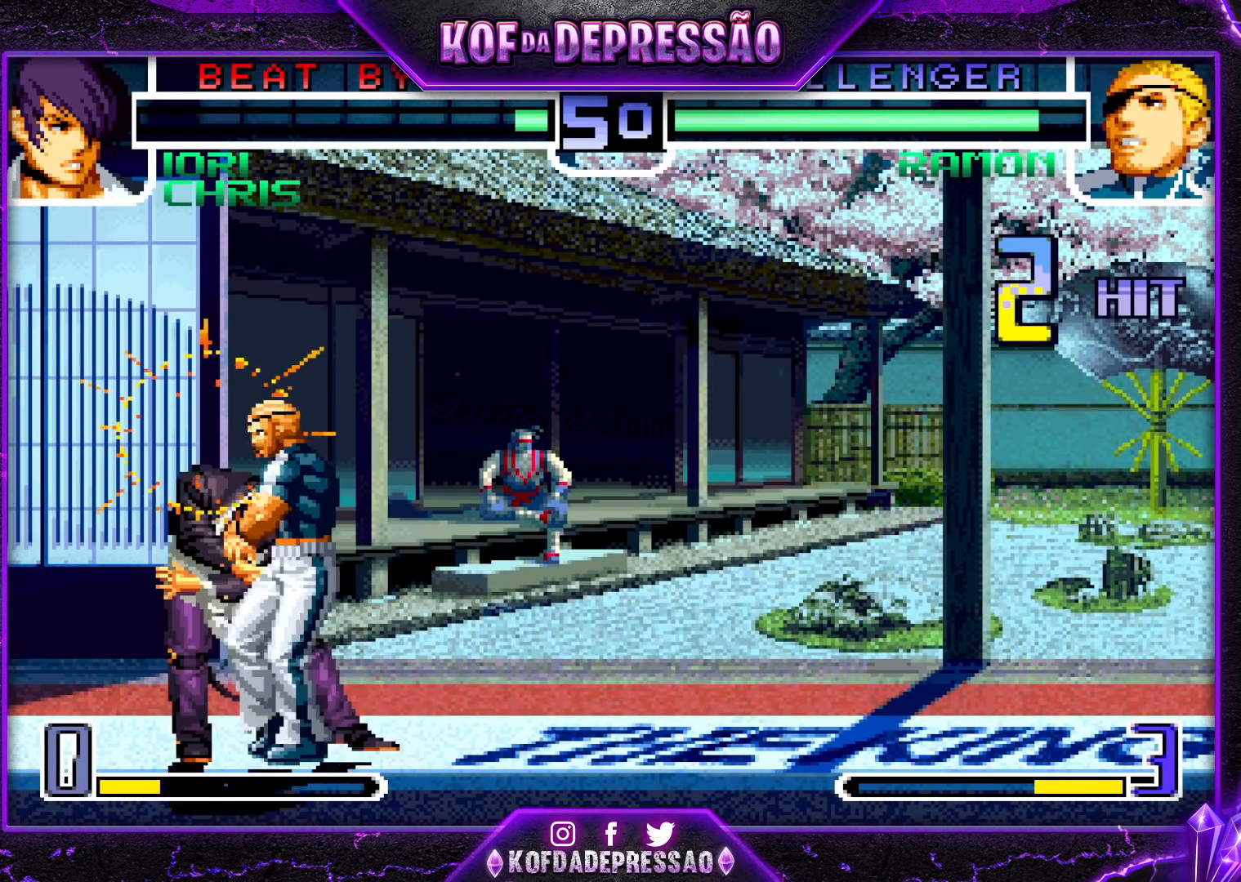
{"dt_ms": 500, "buttons": [], "left_stick": "center", "events": []}
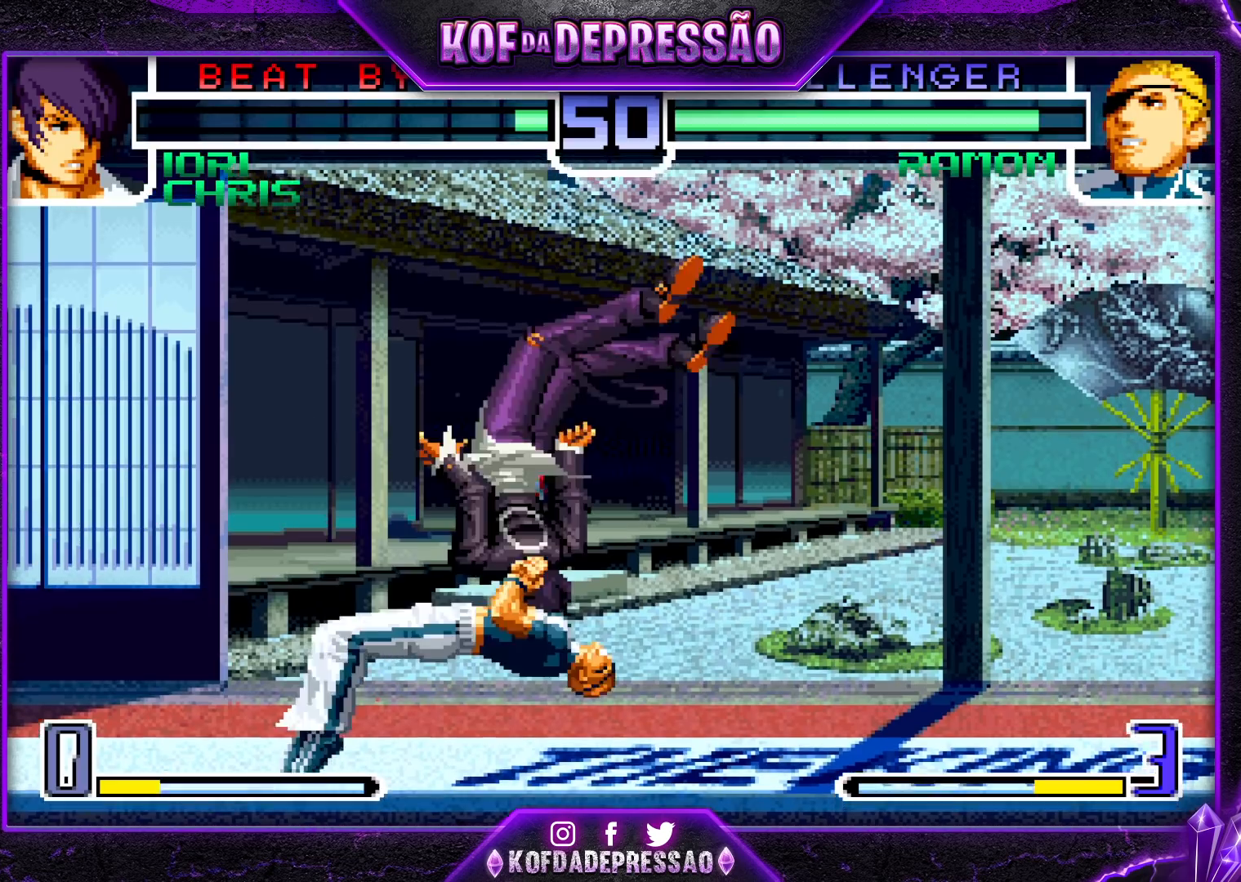
{"dt_ms": 500, "buttons": [], "left_stick": "center", "events": []}
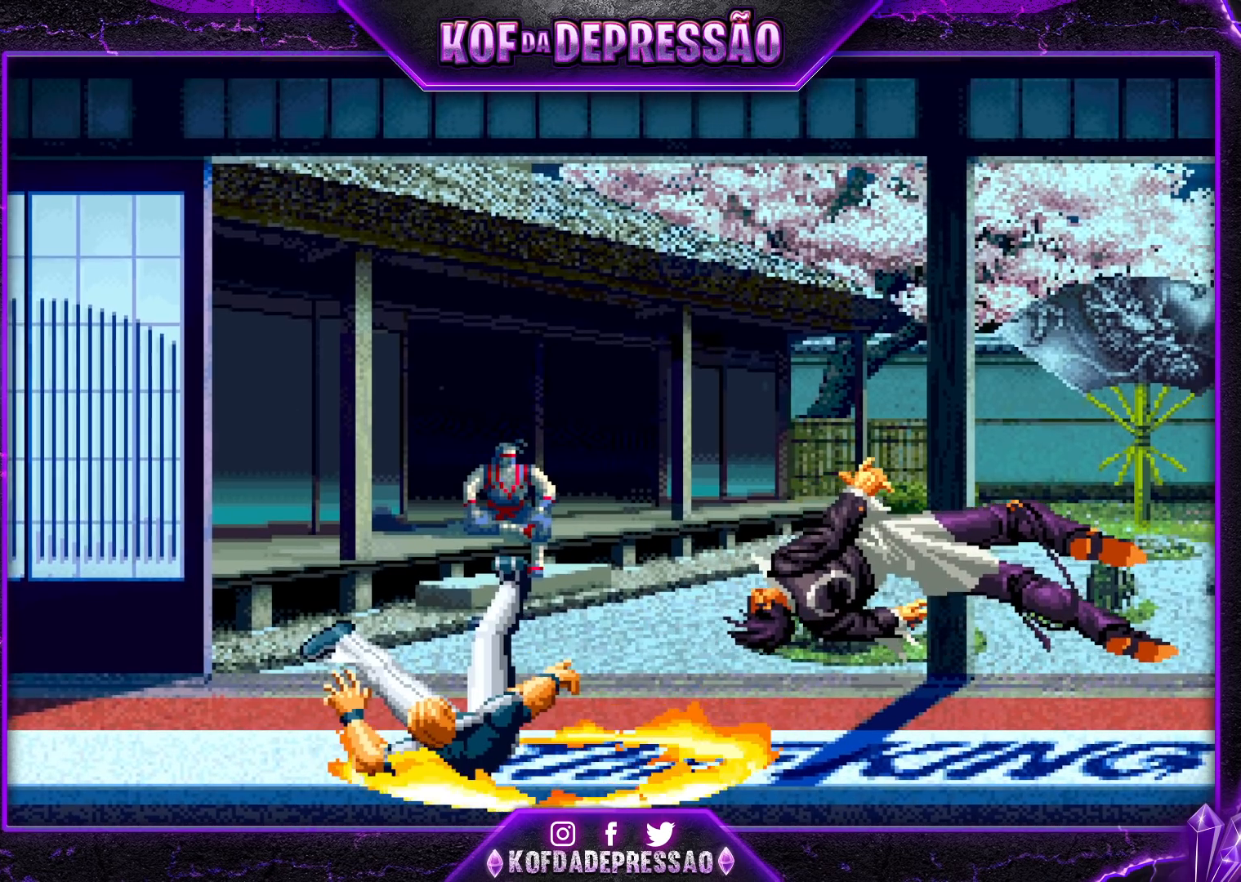
{"dt_ms": 500, "buttons": ["TRIANGLE"], "left_stick": "center", "events": [[300, "L2", "down"], [317, "SQUARE", "down"], [317, "TRIANGLE", "down"], [333, "CROSS", "down"], [350, "L2", "up"], [383, "CROSS", "up"], [383, "SQUARE", "up"], [383, "TRIANGLE", "up"], [500, "TRIANGLE", "down"]]}
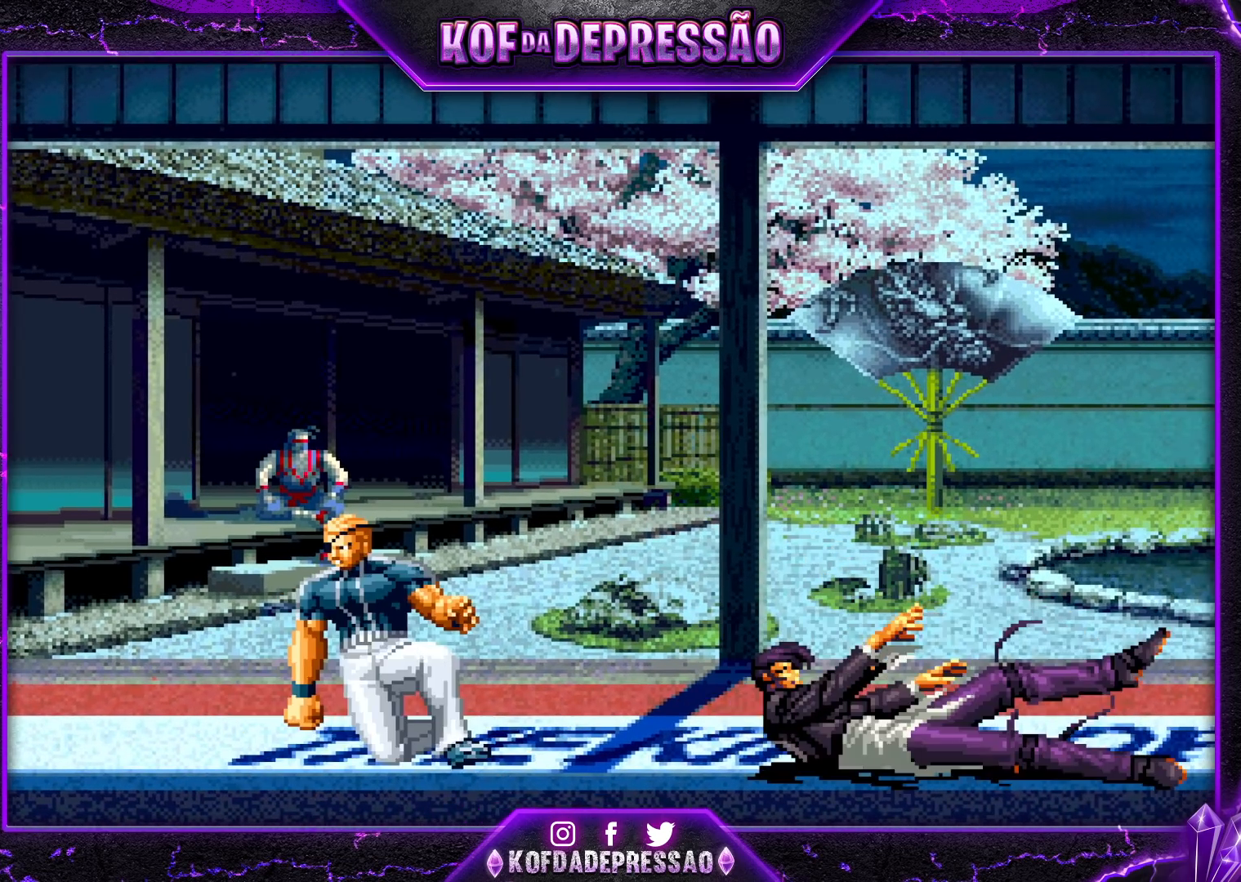
{"dt_ms": 500, "buttons": [], "left_stick": "center", "events": [[33, "SQUARE", "down"], [50, "CROSS", "down"], [83, "SQUARE", "up"], [83, "TRIANGLE", "up"], [133, "CROSS", "up"], [283, "TRIANGLE", "down"], [367, "TRIANGLE", "up"]]}
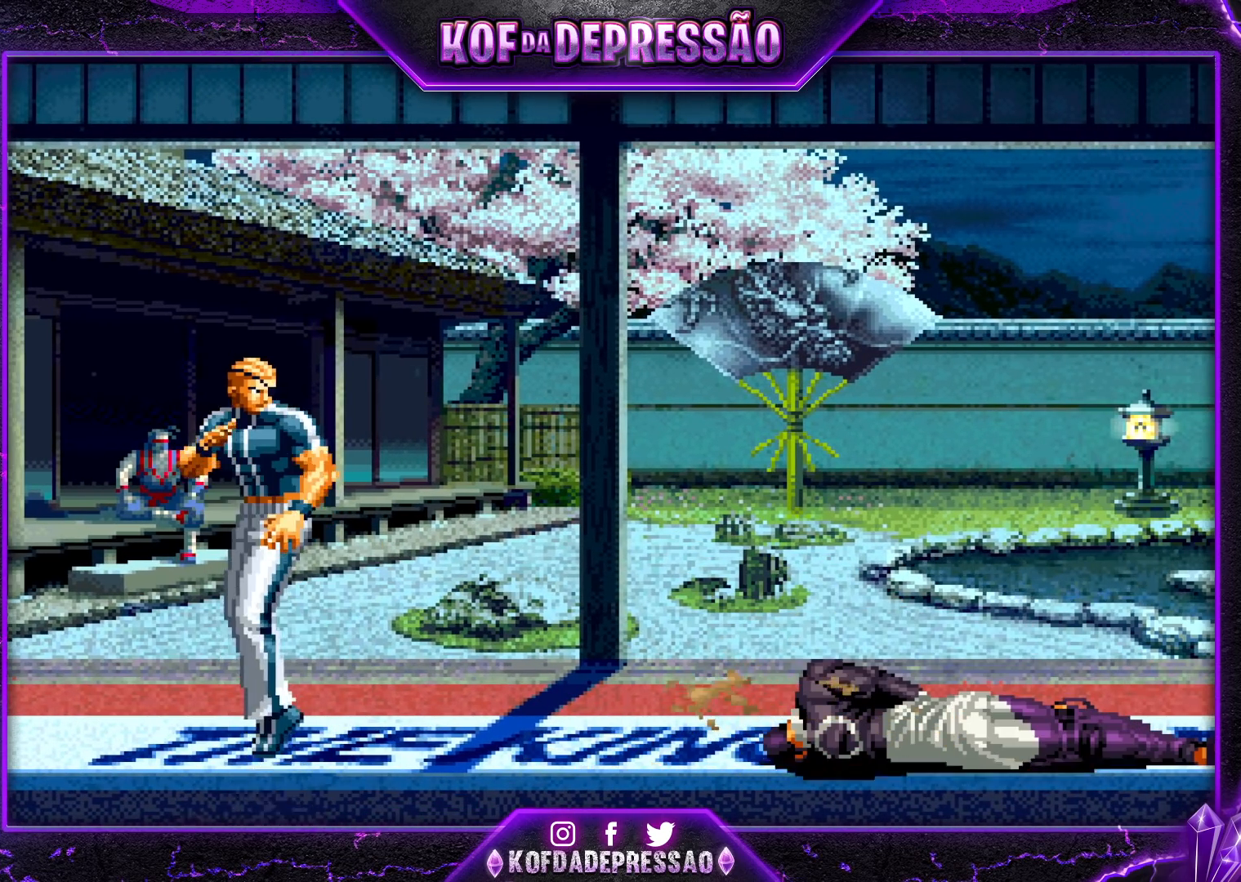
{"dt_ms": 500, "buttons": [], "left_stick": "center", "events": [[50, "TRIANGLE", "down"], [117, "TRIANGLE", "up"], [333, "TRIANGLE", "down"], [383, "TRIANGLE", "up"]]}